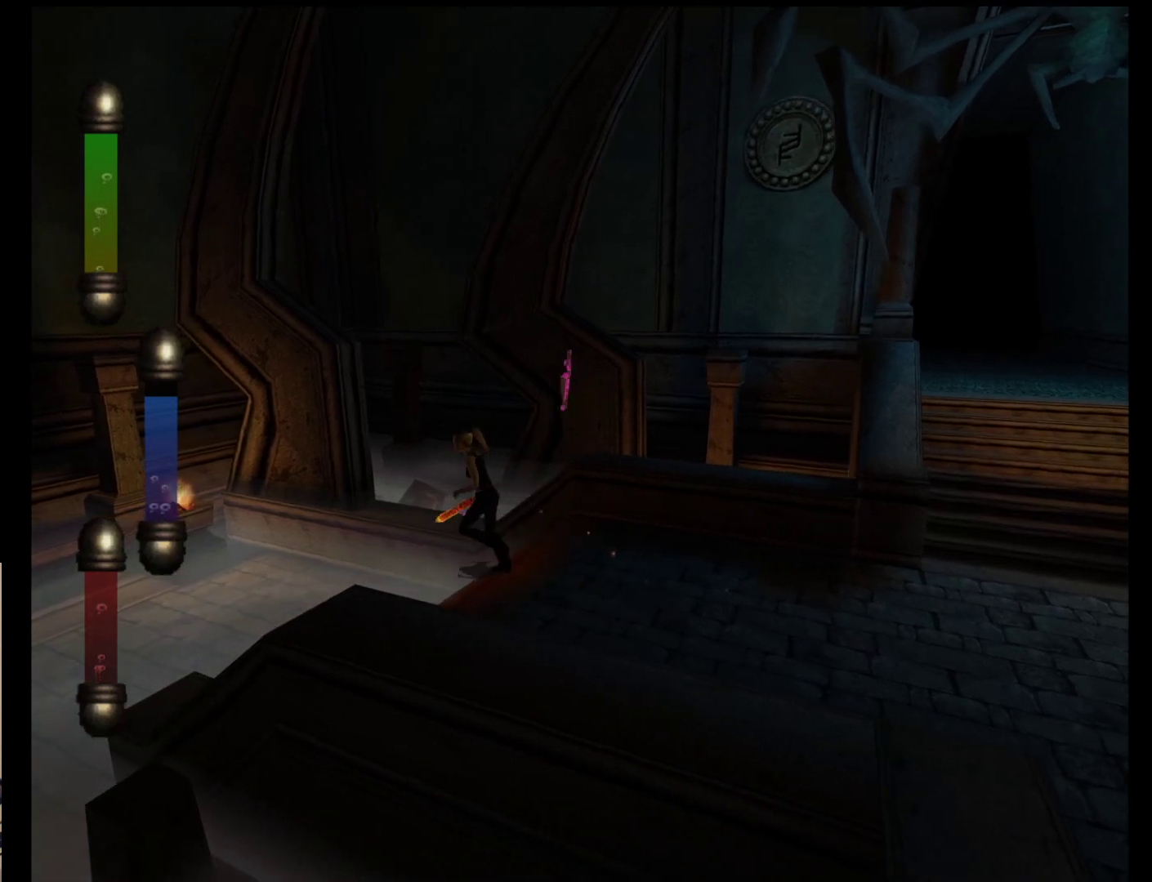
Gameplay with a controller (Nintendo layout); each line is a JSON object with the inputs held at the frame after it. "events" lists button and stick changes between this image and that frame as [ms after this image, input, new state], when the widget could be followed in between. Not read: L2 L3 R2 R3 SELECT Z right_stick.
{"buttons": [], "left_stick": "left", "events": [[50, "left_stick", "left"]]}
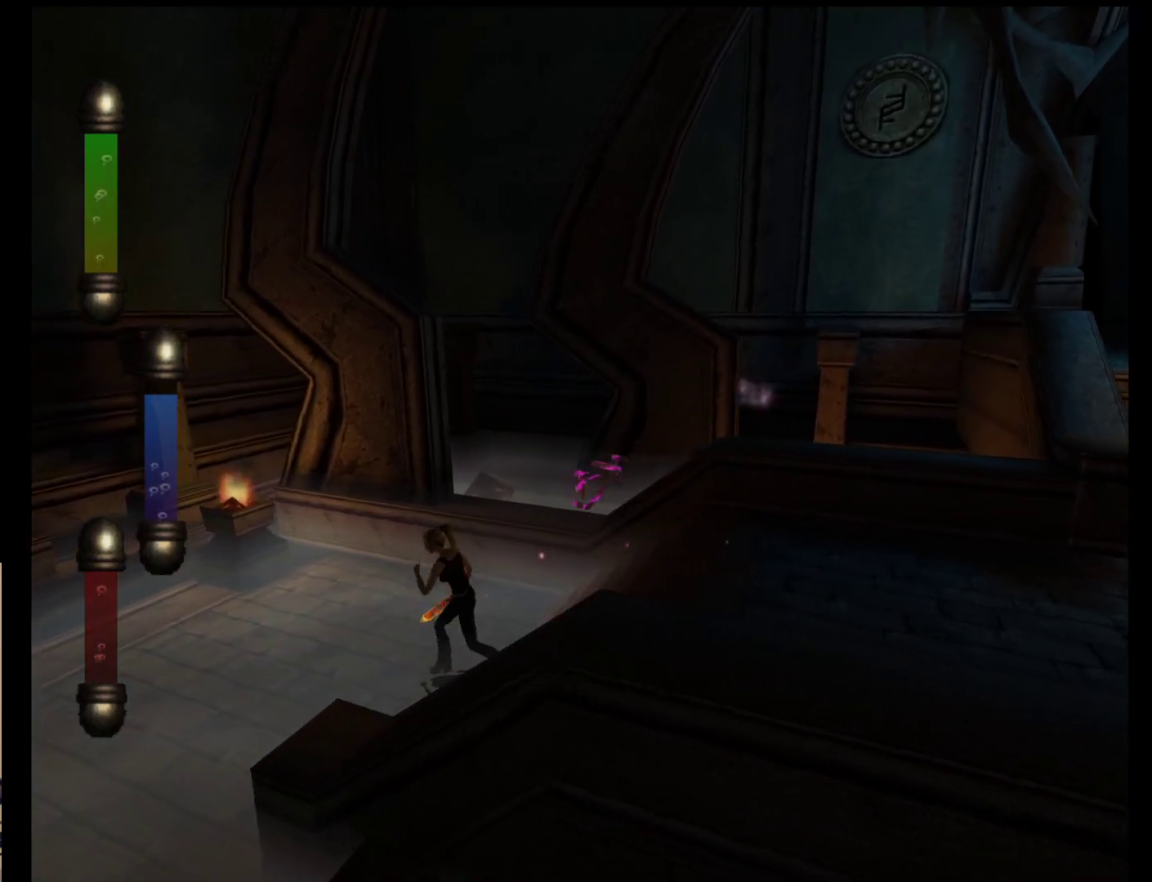
{"buttons": [], "left_stick": "down-left", "events": [[450, "left_stick", "down-left"]]}
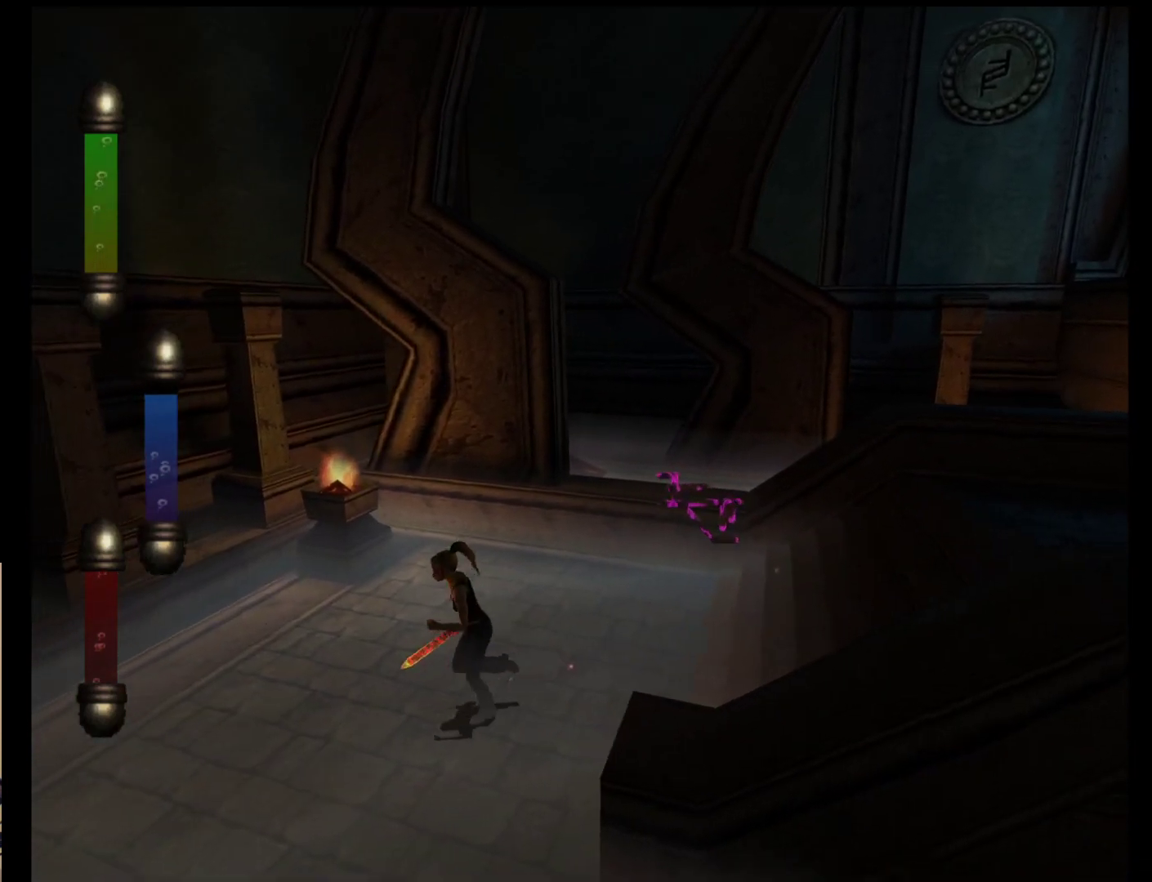
{"buttons": [], "left_stick": "down", "events": [[450, "left_stick", "down"]]}
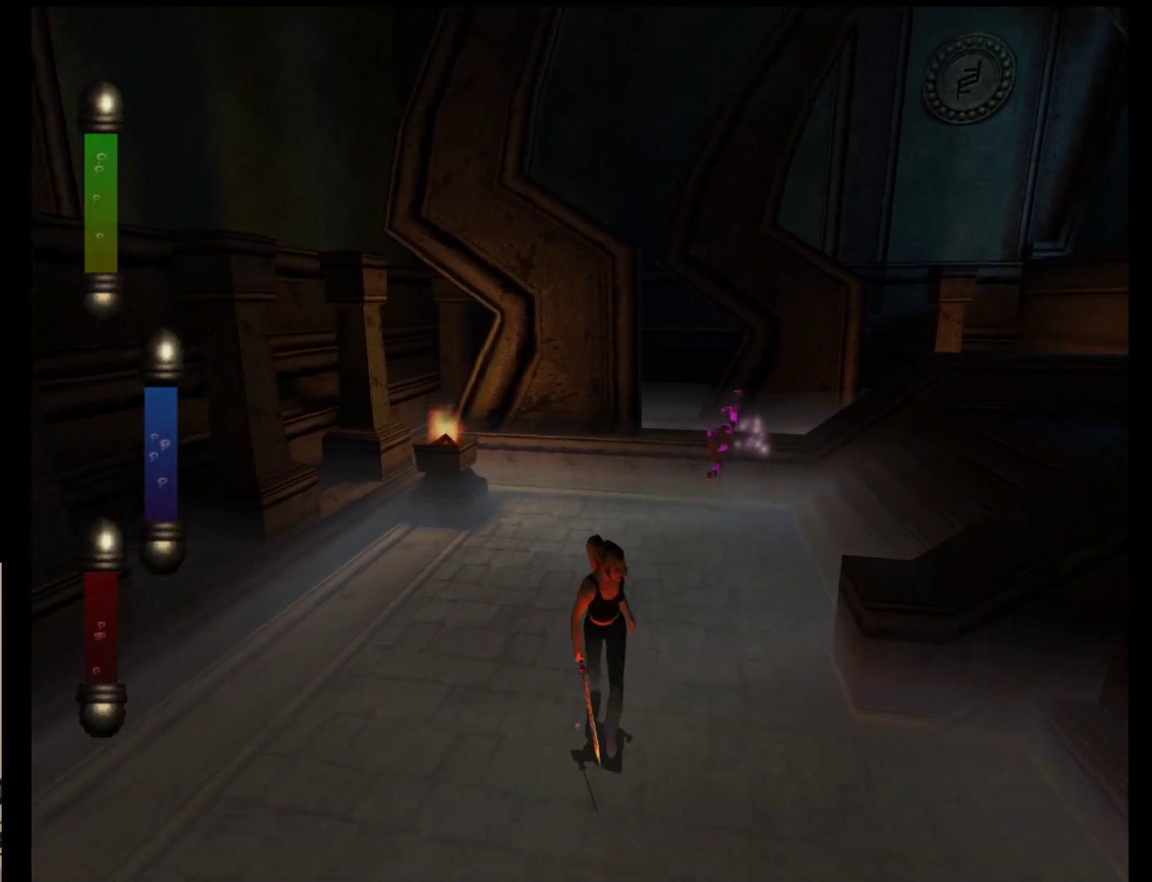
{"buttons": [], "left_stick": "down", "events": []}
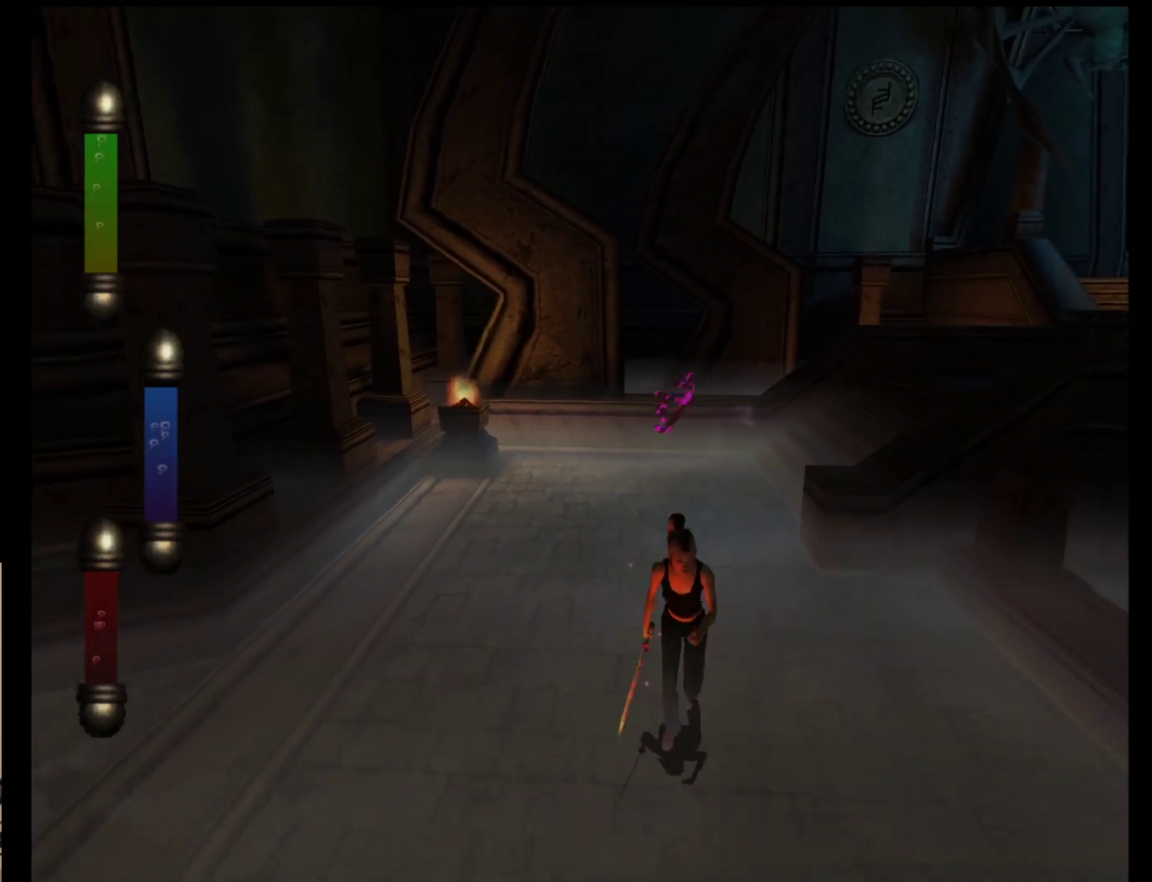
{"buttons": [], "left_stick": "down", "events": []}
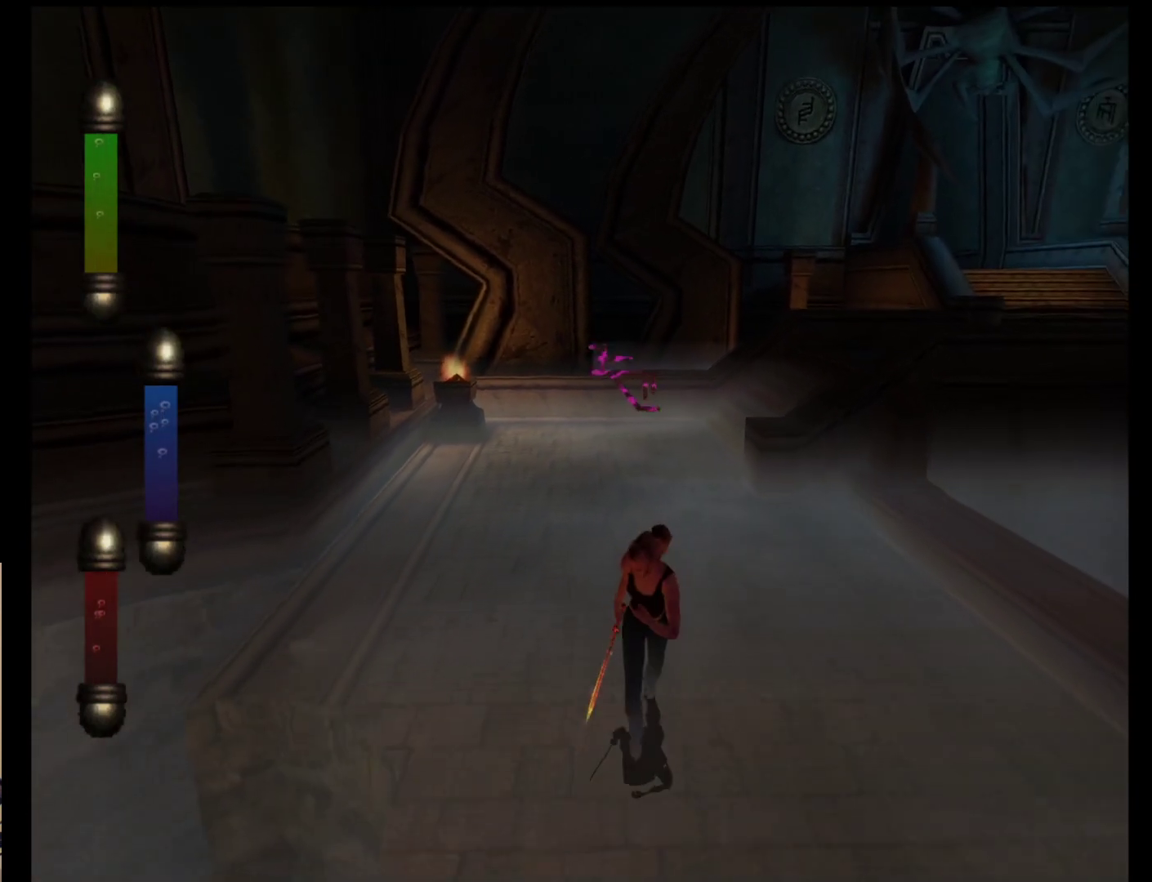
{"buttons": [], "left_stick": "down", "events": []}
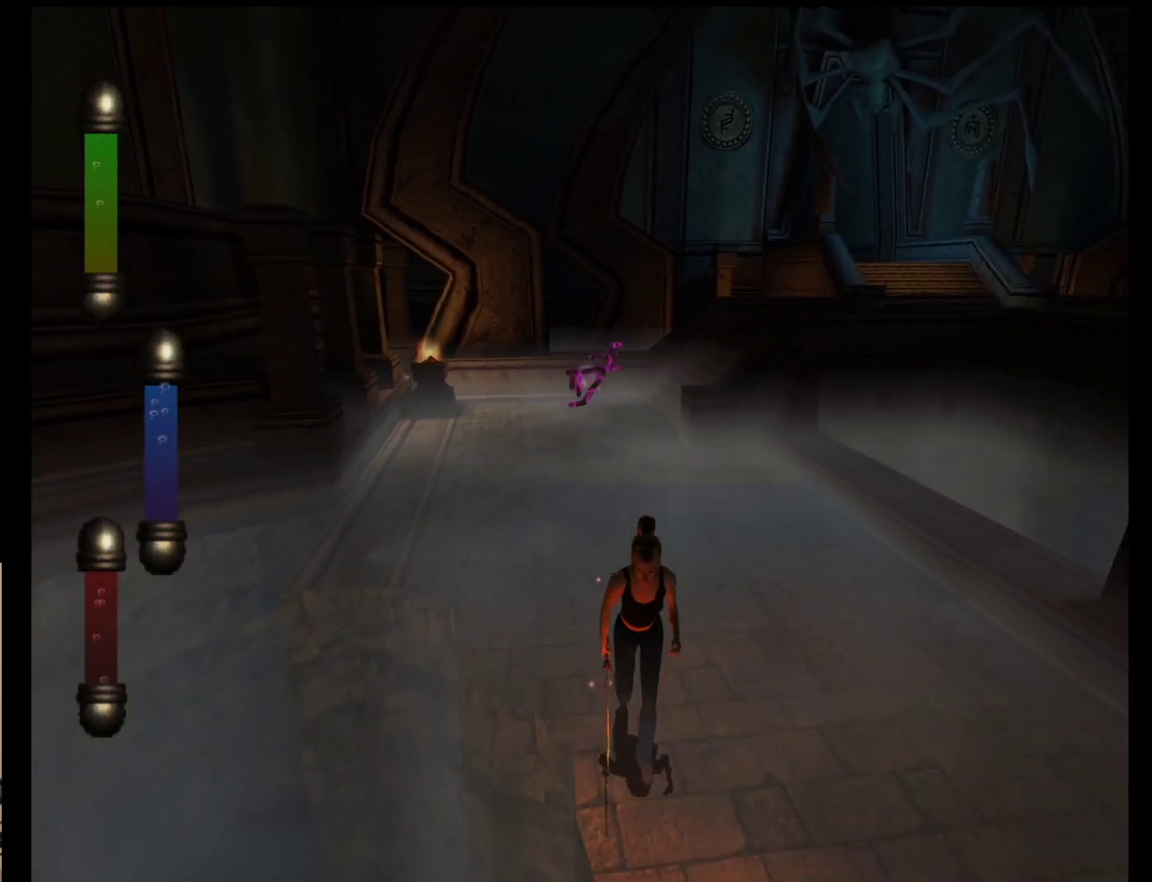
{"buttons": [], "left_stick": "down", "events": []}
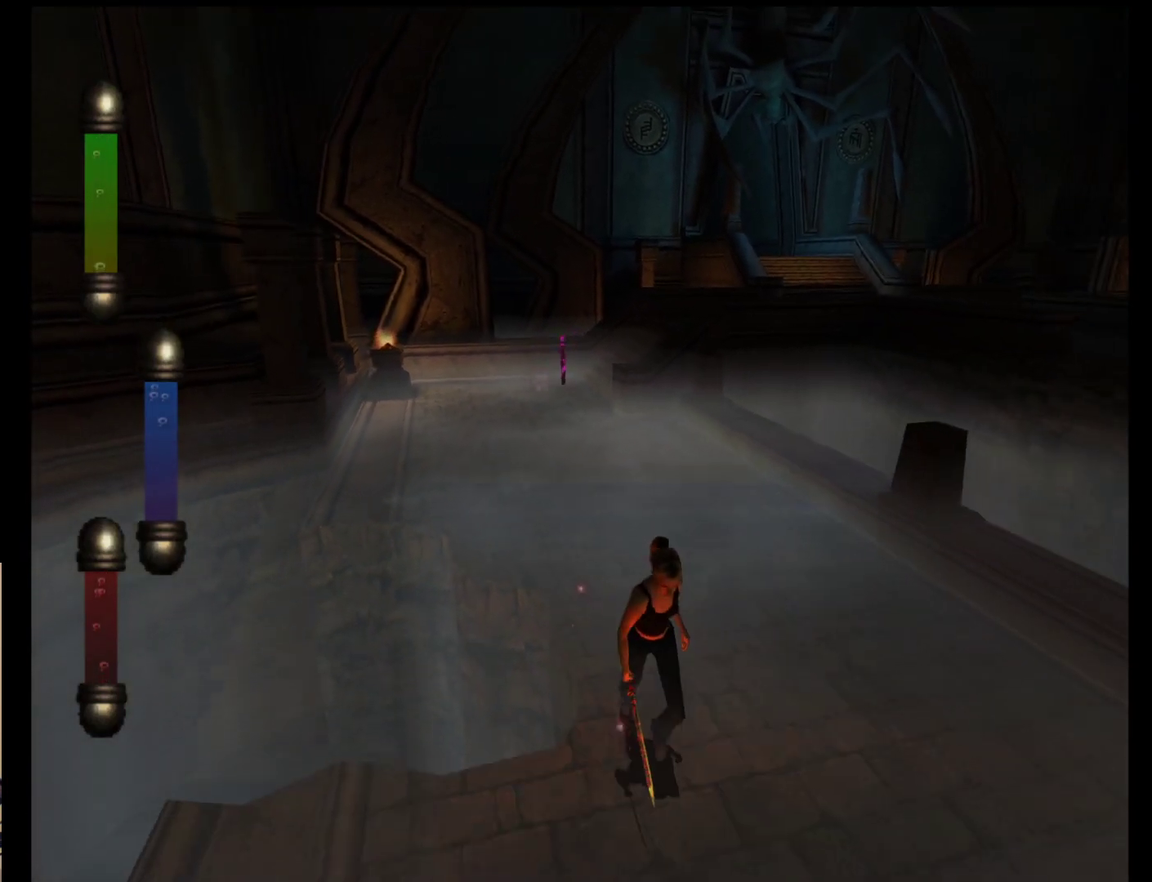
{"buttons": [], "left_stick": "down", "events": []}
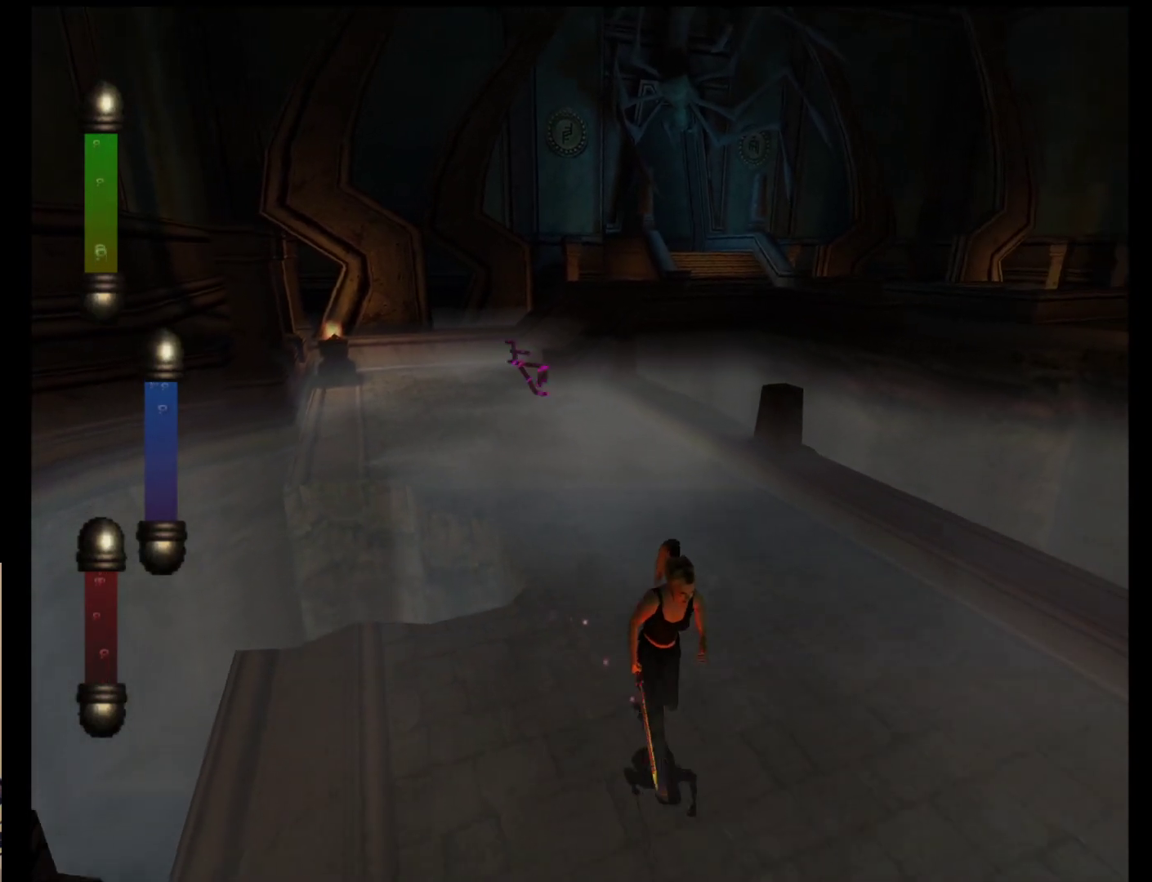
{"buttons": [], "left_stick": "down", "events": []}
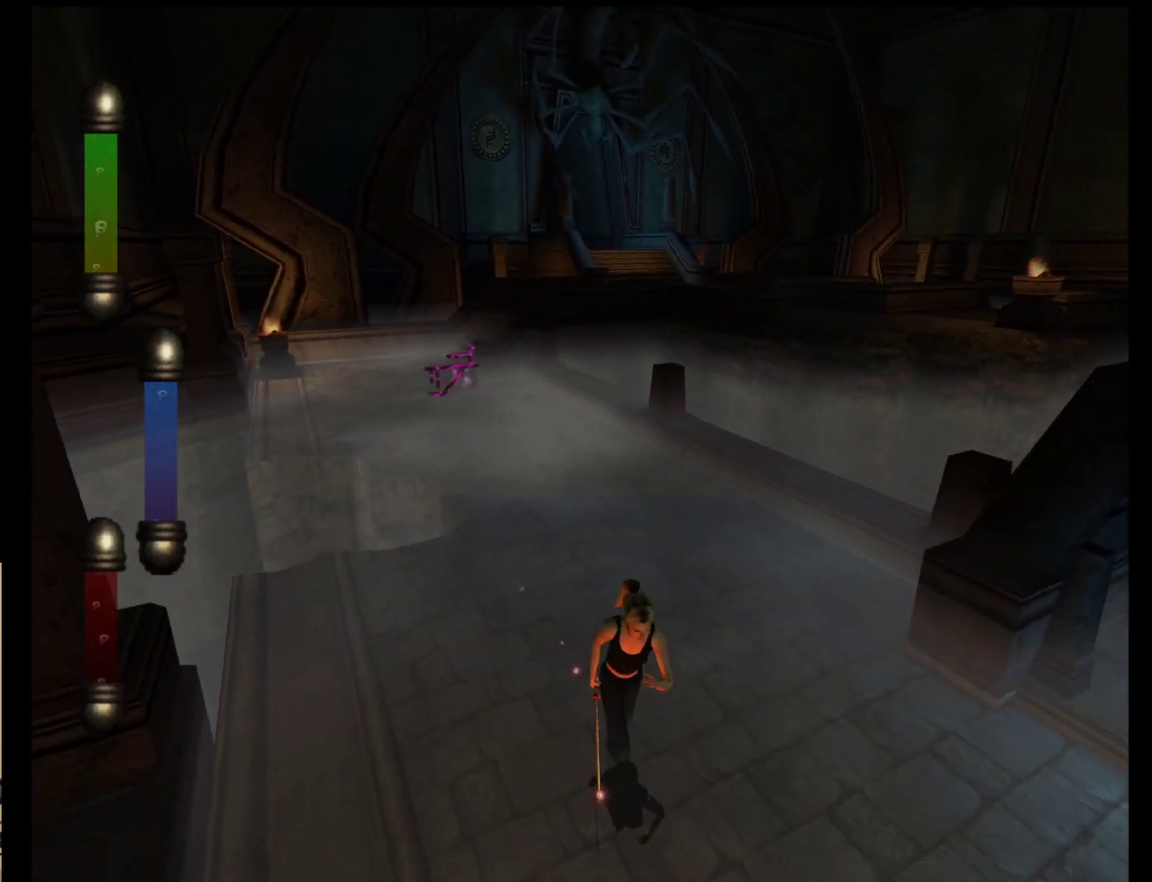
{"buttons": [], "left_stick": "down-right", "events": [[67, "left_stick", "down-right"]]}
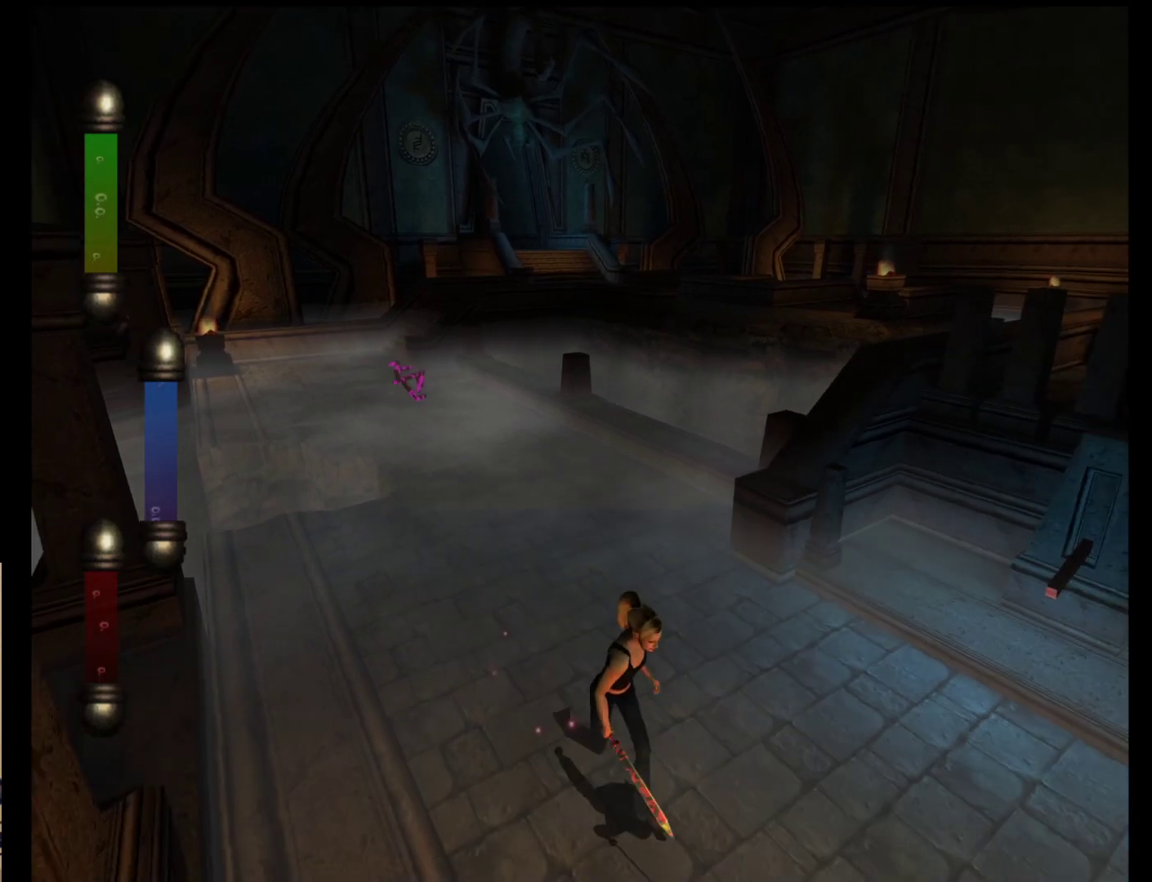
{"buttons": [], "left_stick": "down-right", "events": []}
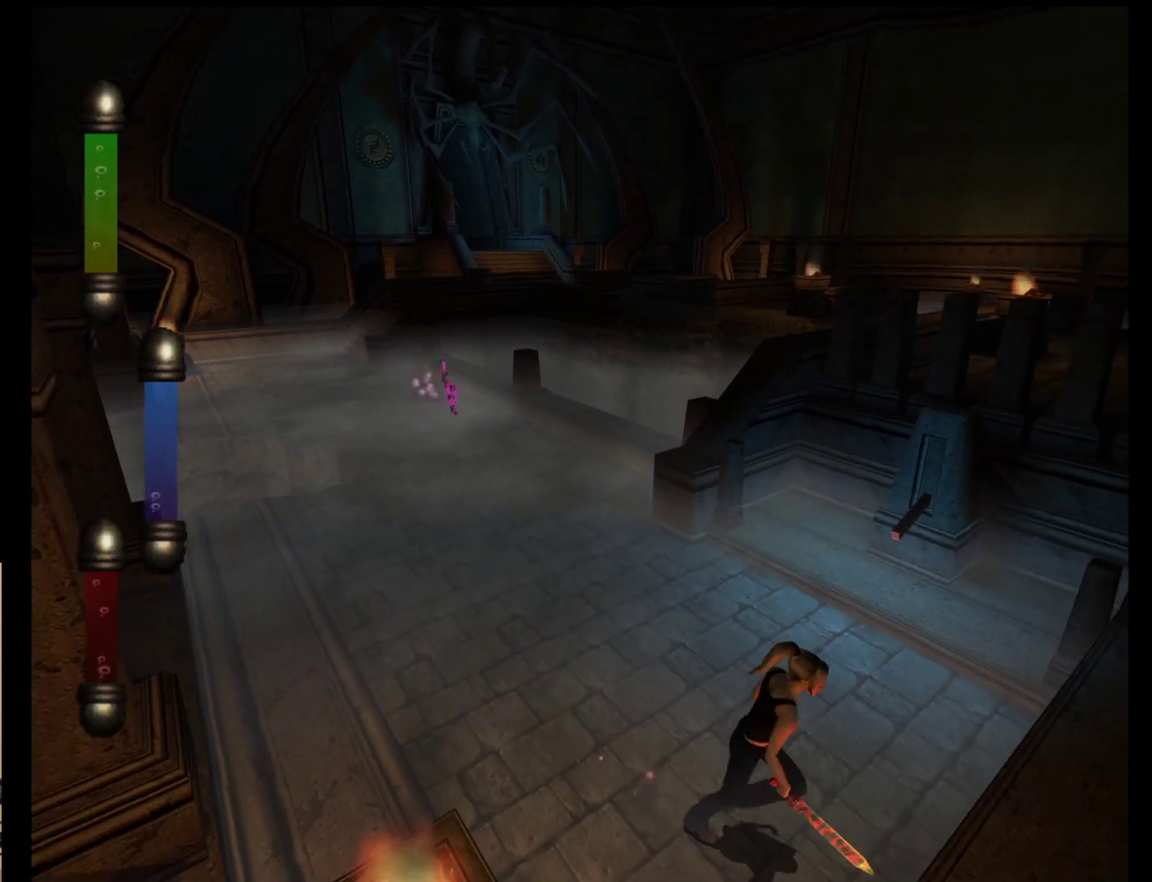
{"buttons": [], "left_stick": "up-right", "events": [[200, "left_stick", "up-right"]]}
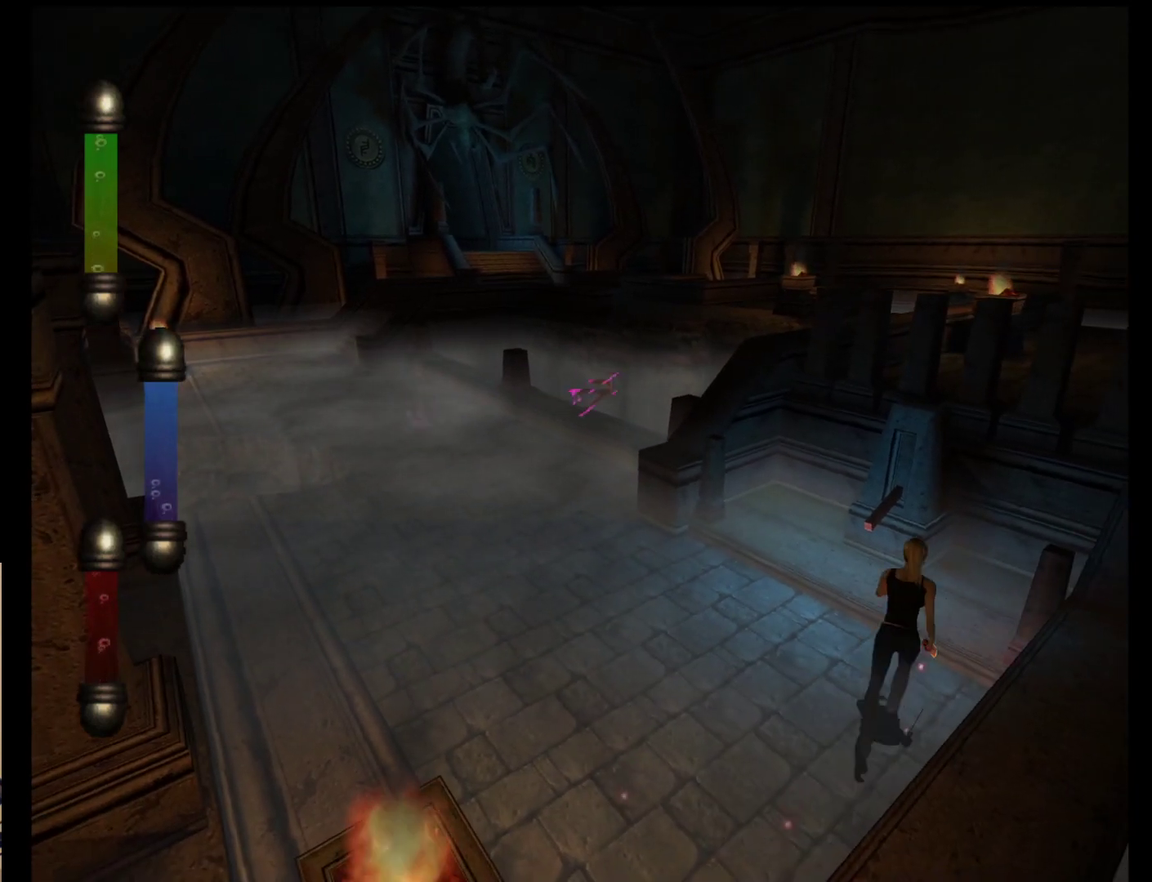
{"buttons": [], "left_stick": "up-right", "events": []}
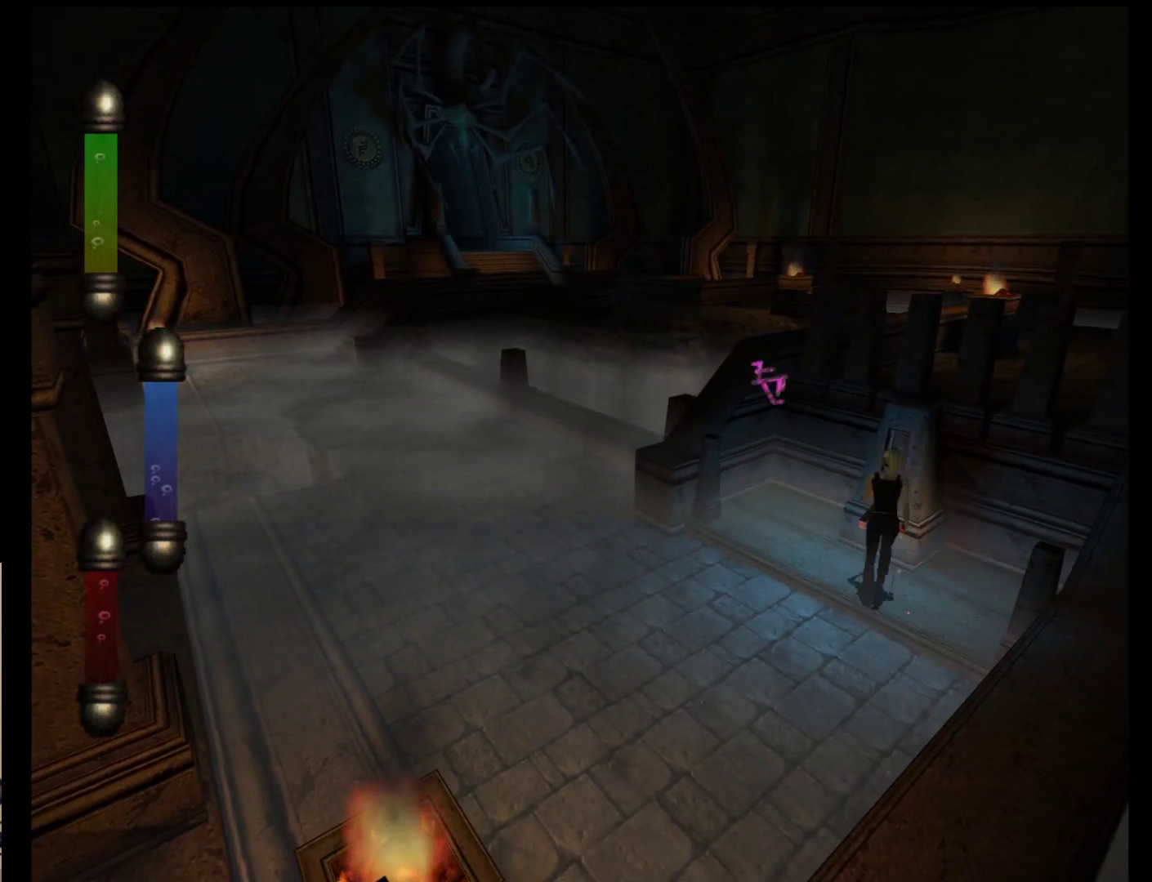
{"buttons": [], "left_stick": "left", "events": [[283, "left_stick", "up-left"], [417, "left_stick", "left"]]}
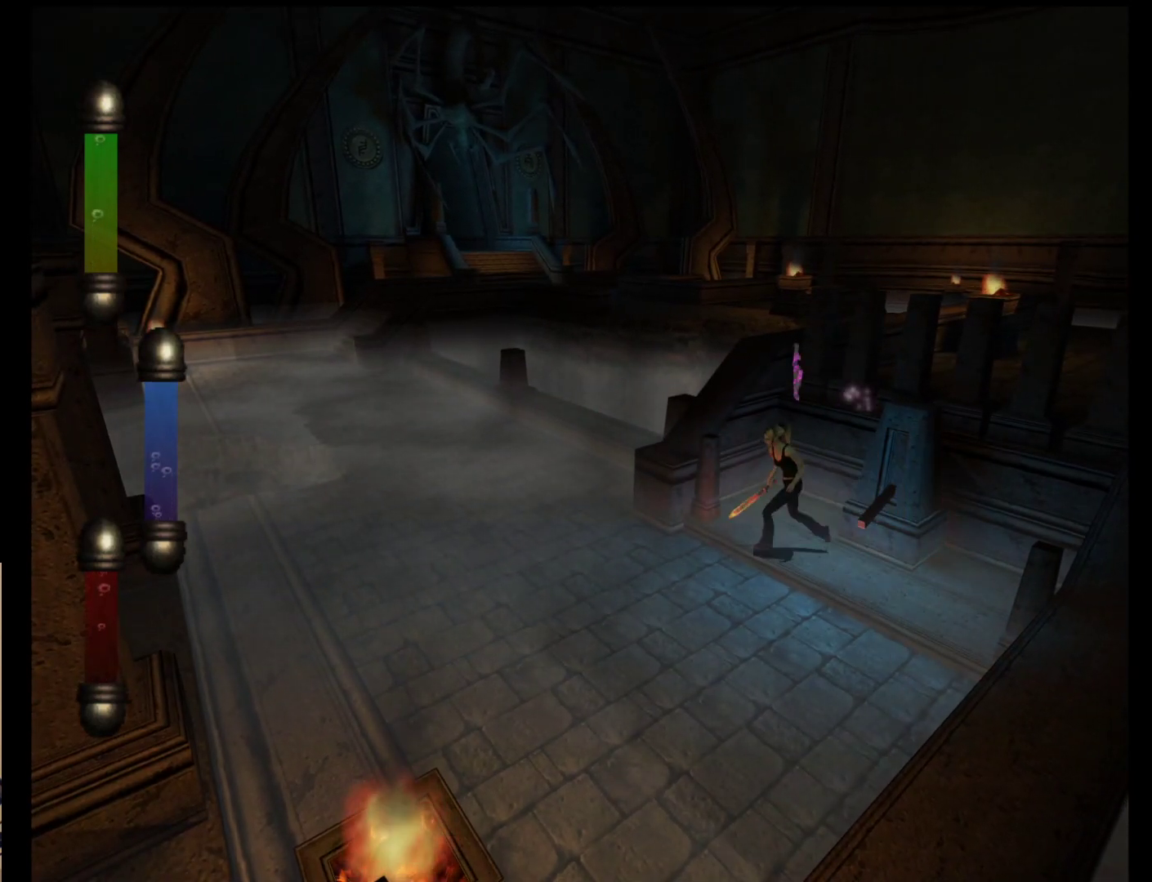
{"buttons": [], "left_stick": "left", "events": []}
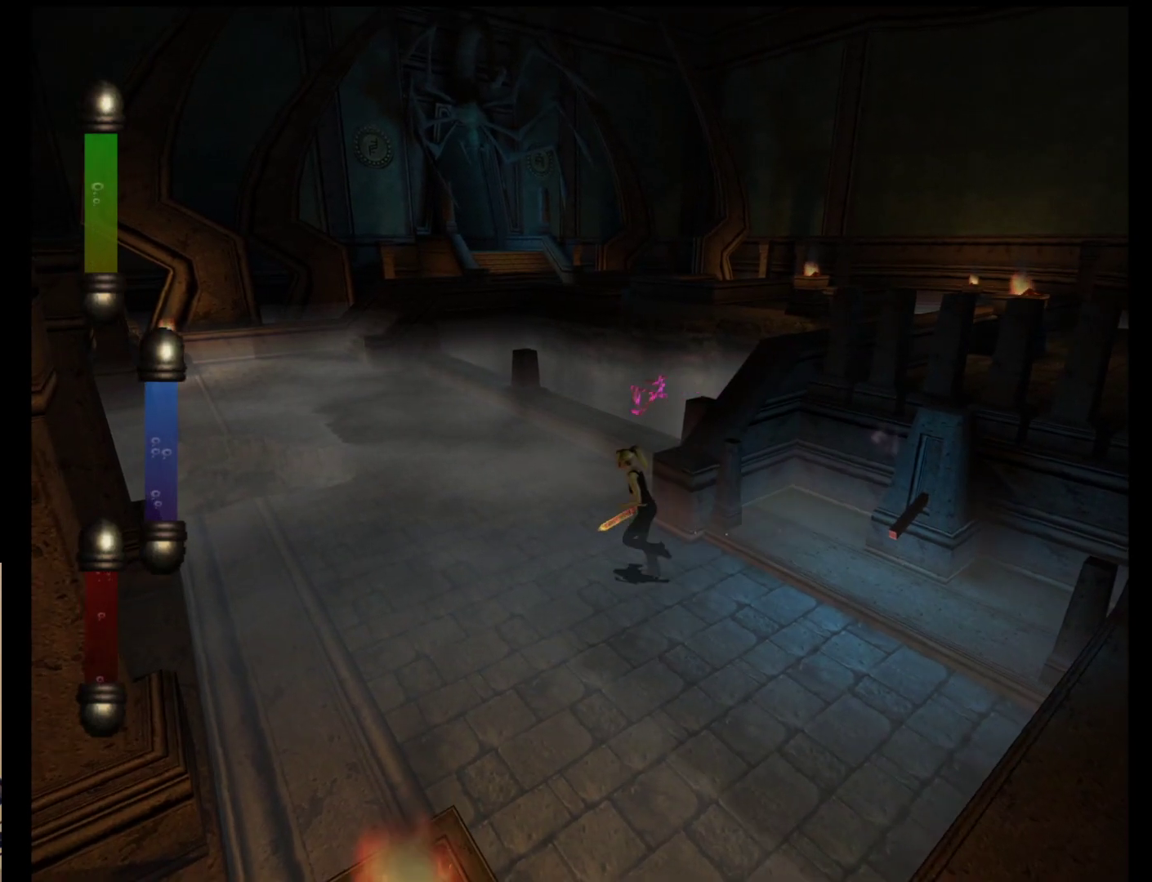
{"buttons": [], "left_stick": "up-left", "events": [[17, "left_stick", "up-left"]]}
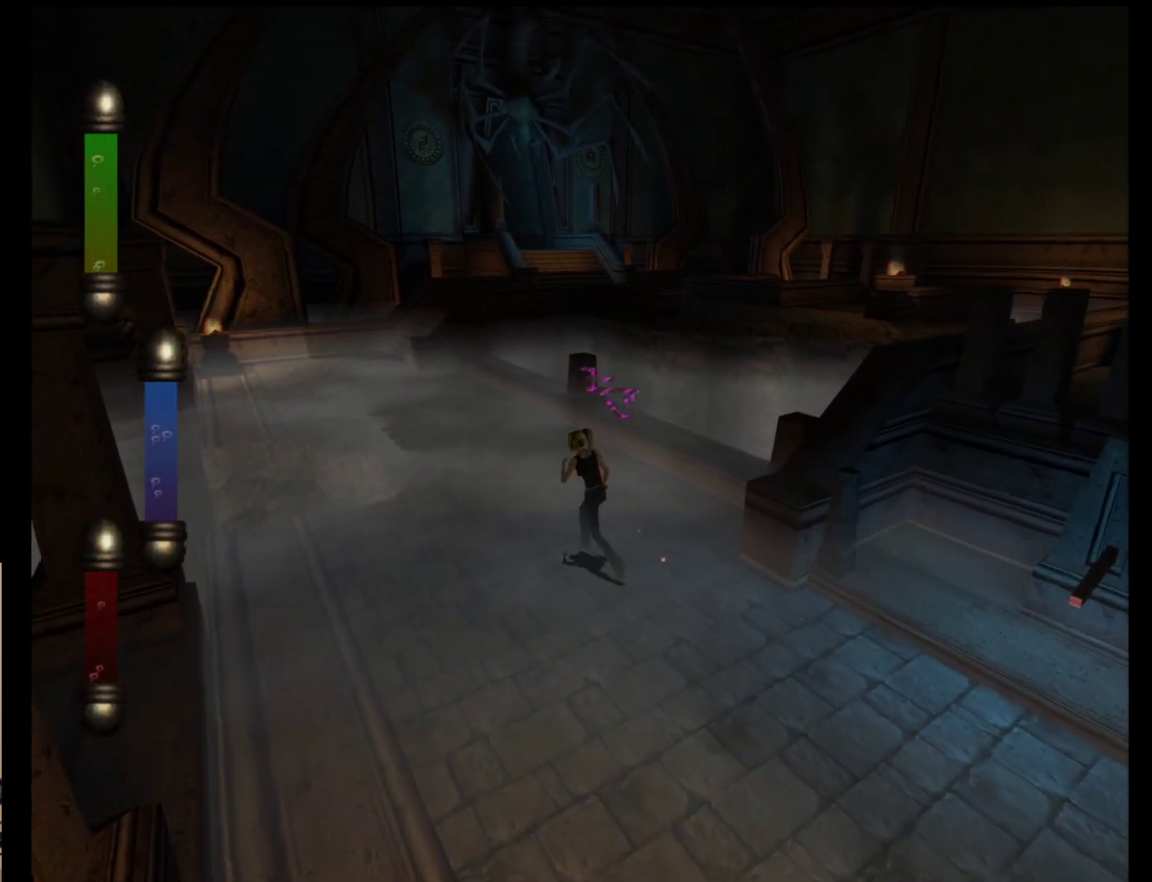
{"buttons": [], "left_stick": "up-left", "events": []}
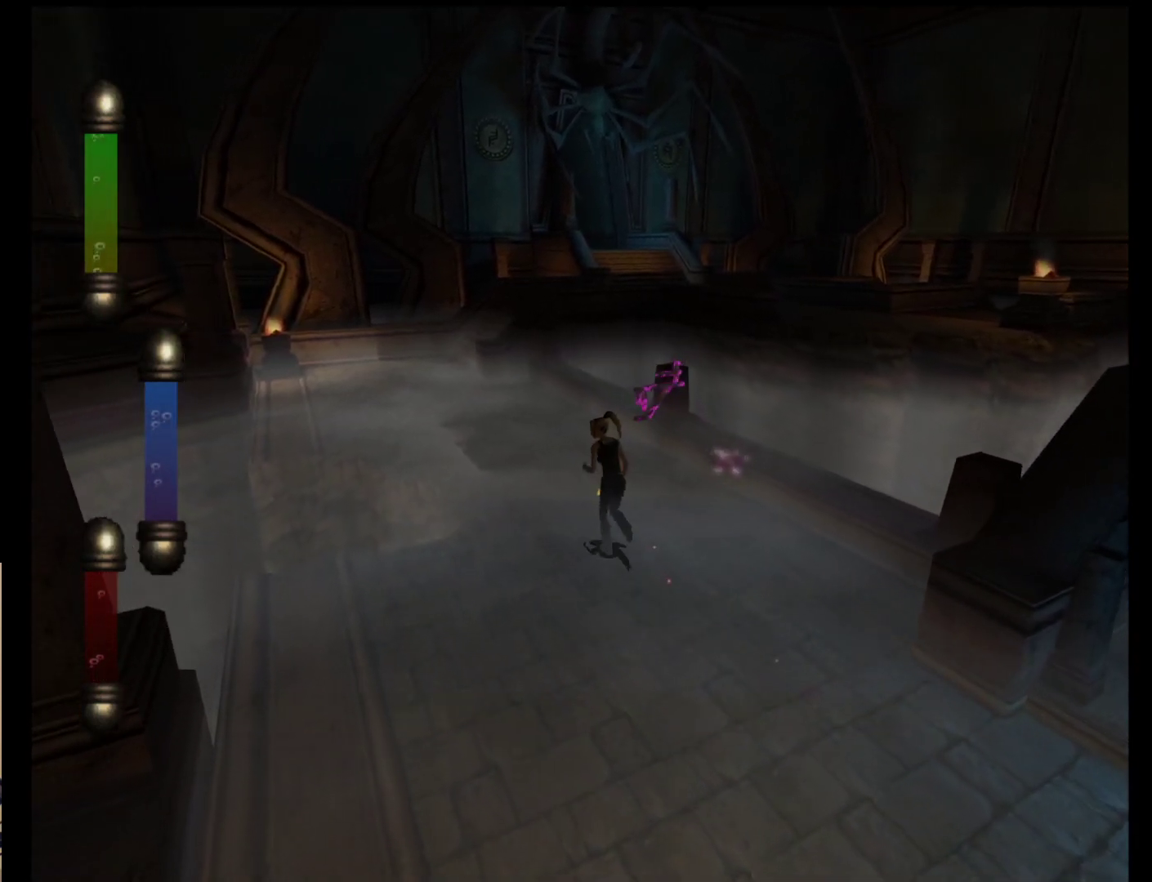
{"buttons": [], "left_stick": "up-left", "events": []}
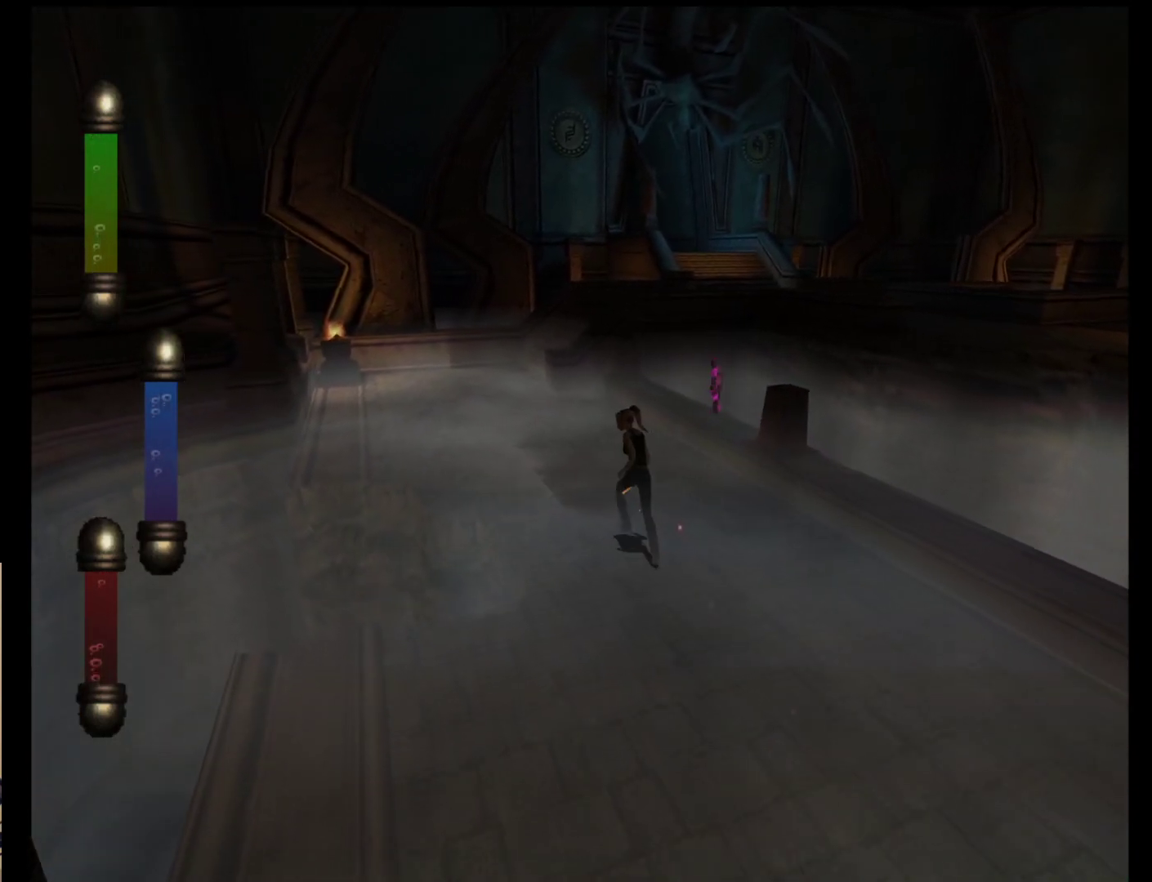
{"buttons": [], "left_stick": "up-left", "events": []}
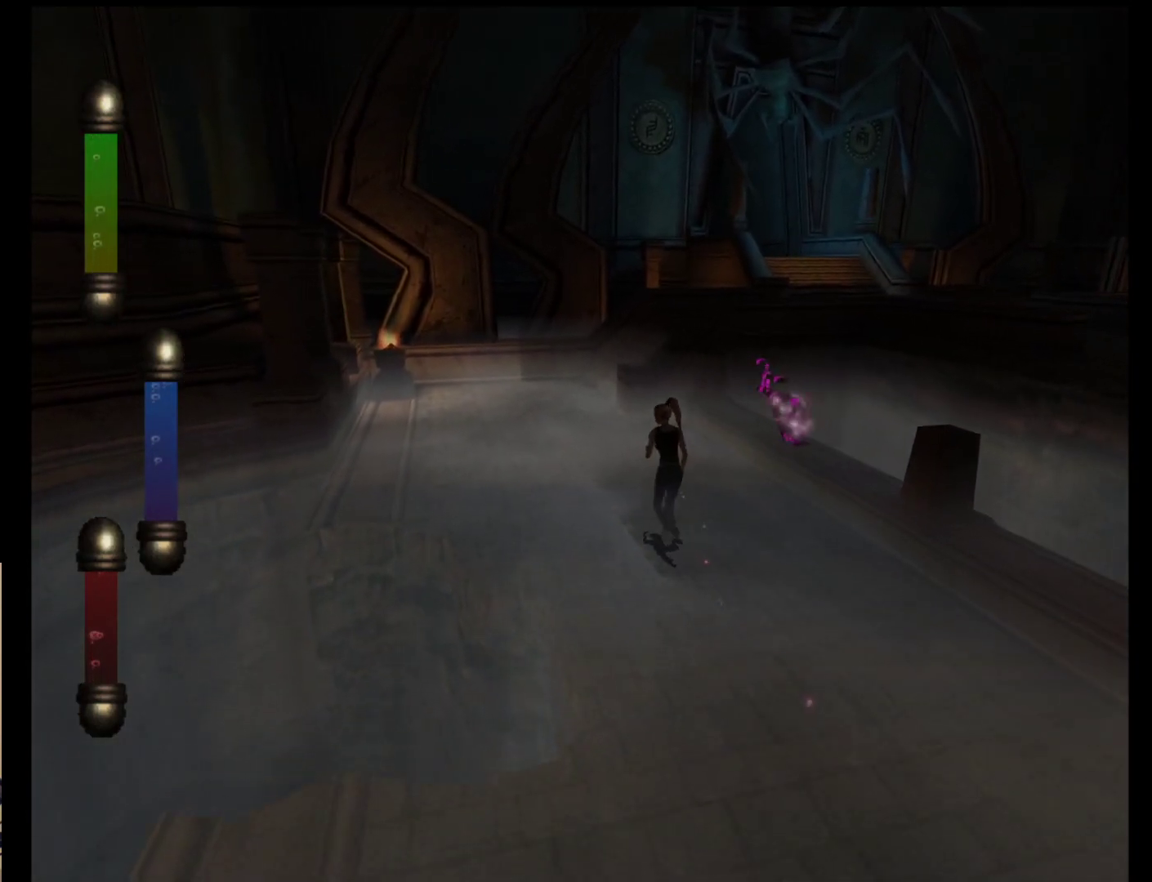
{"buttons": [], "left_stick": "up-left", "events": []}
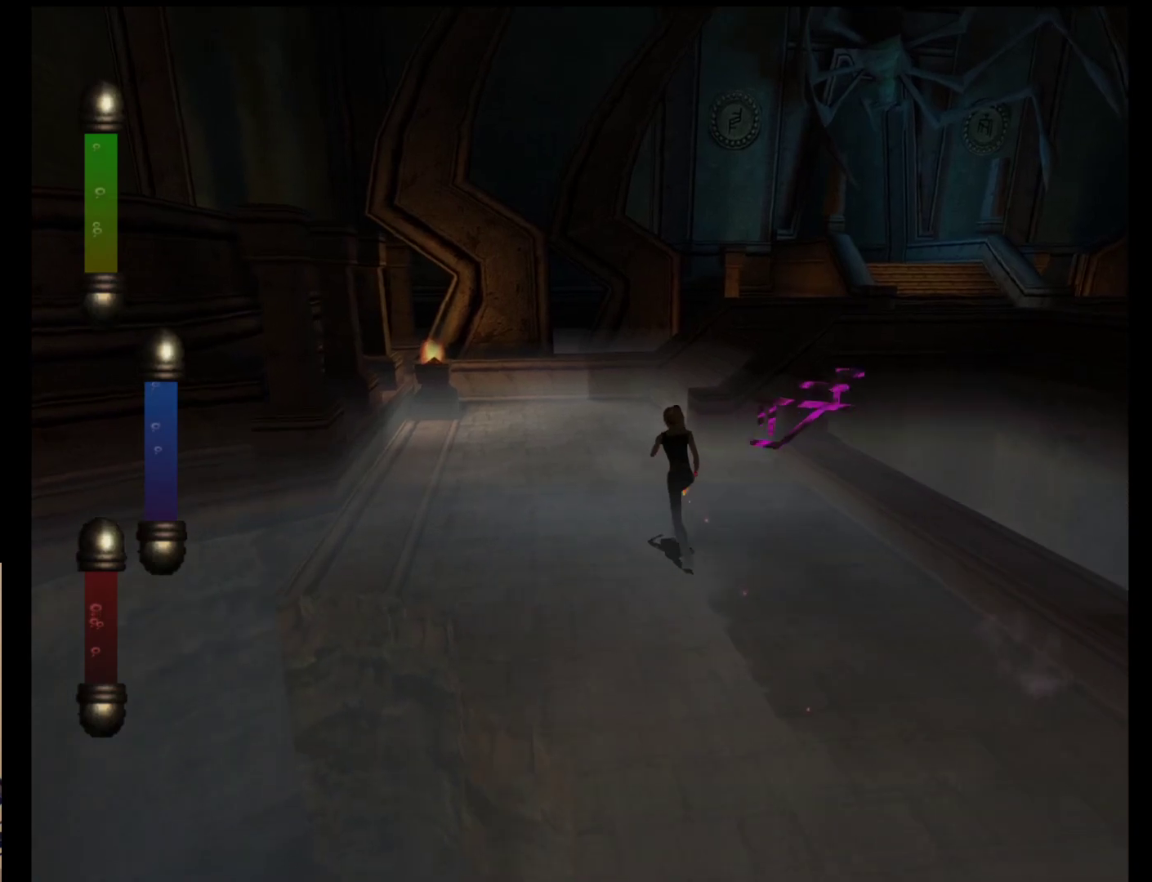
{"buttons": [], "left_stick": "up", "events": [[217, "left_stick", "up"]]}
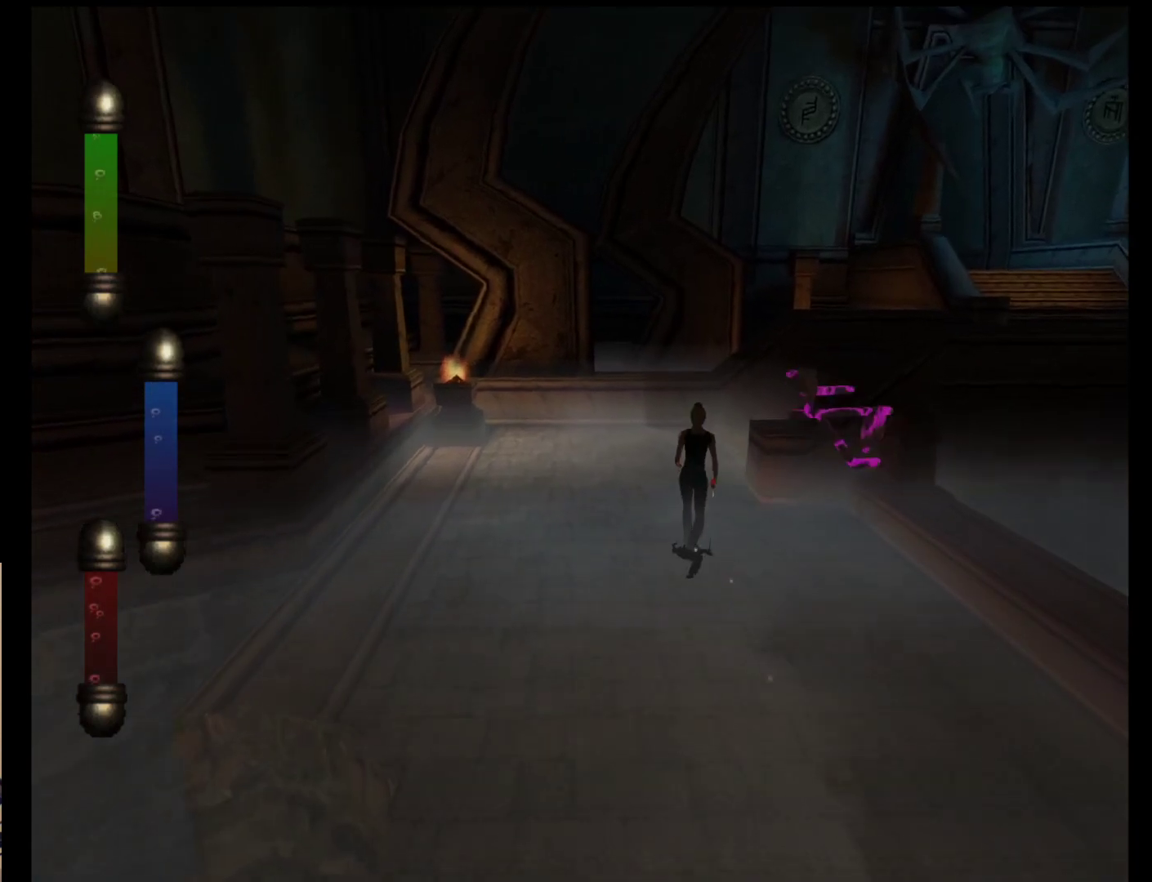
{"buttons": [], "left_stick": "up-right", "events": [[333, "left_stick", "up-right"]]}
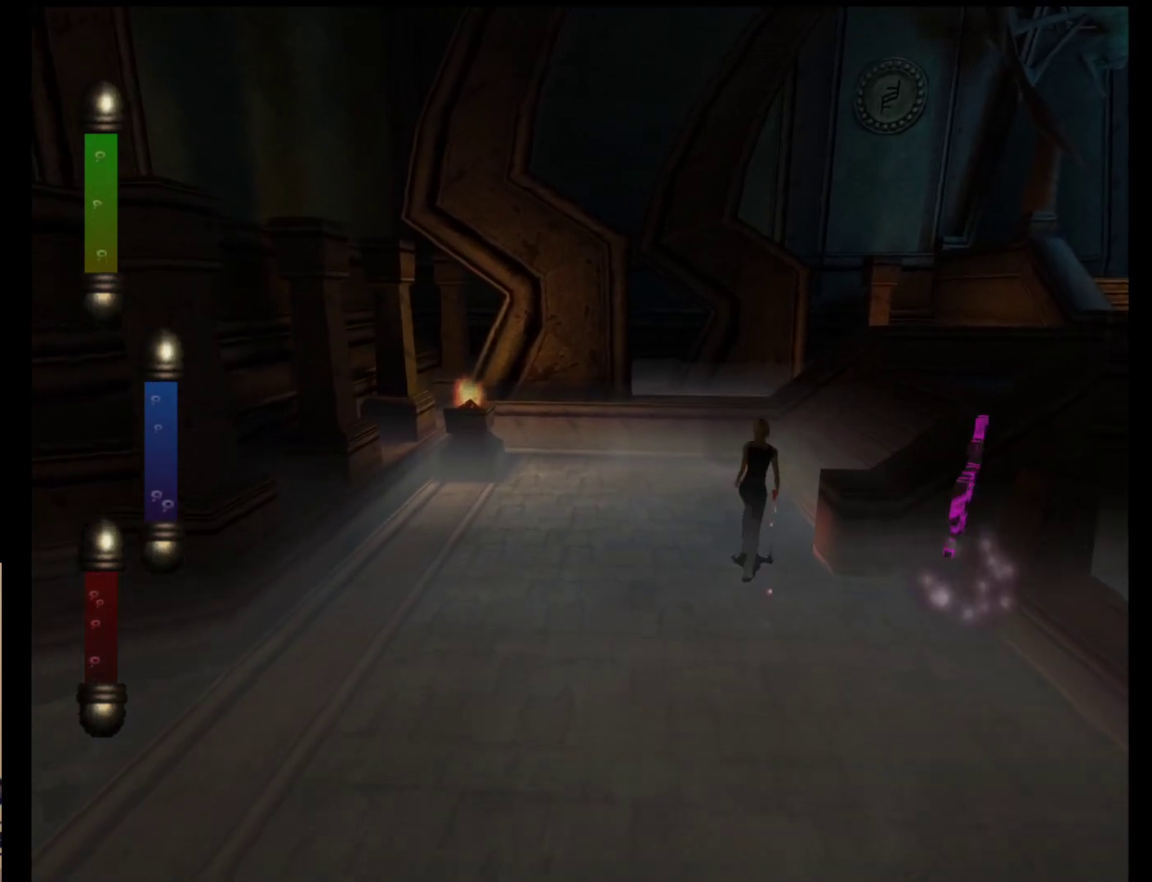
{"buttons": [], "left_stick": "up-right", "events": []}
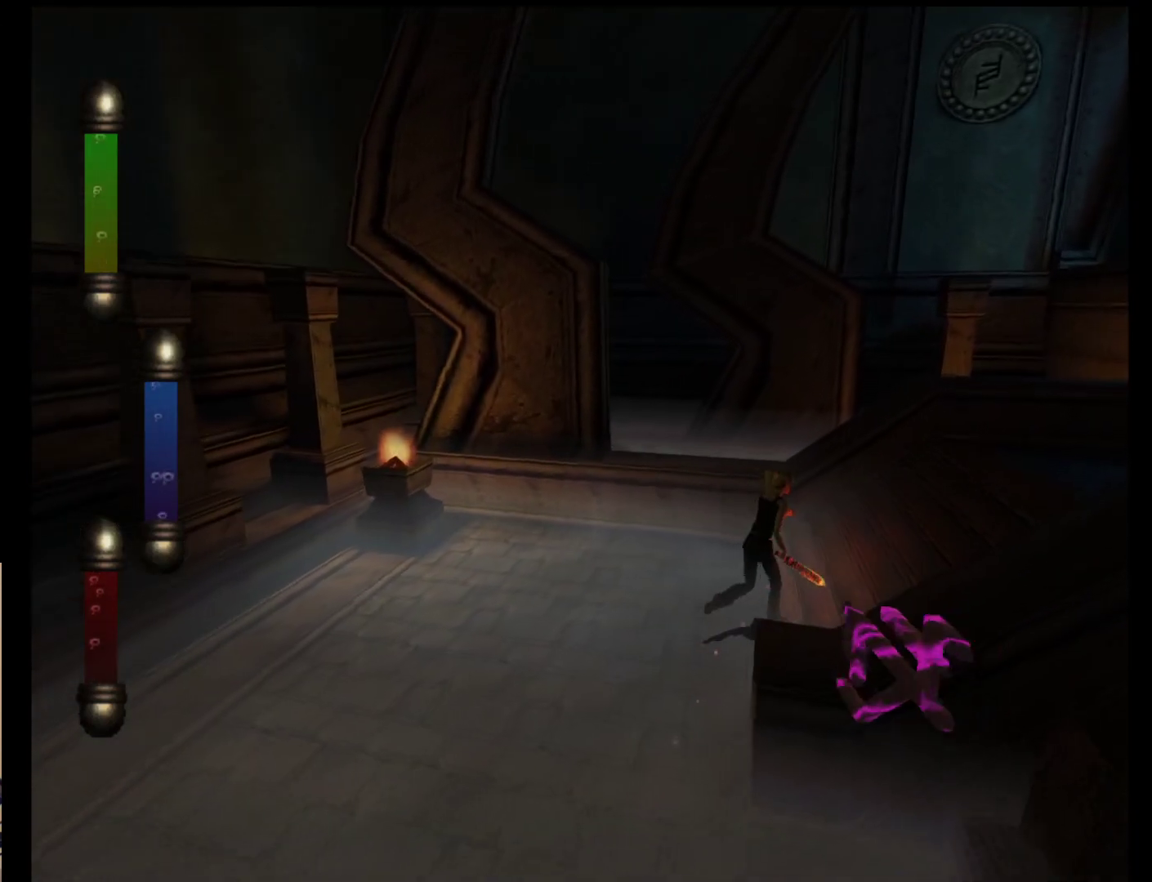
{"buttons": [], "left_stick": "right", "events": [[33, "left_stick", "right"]]}
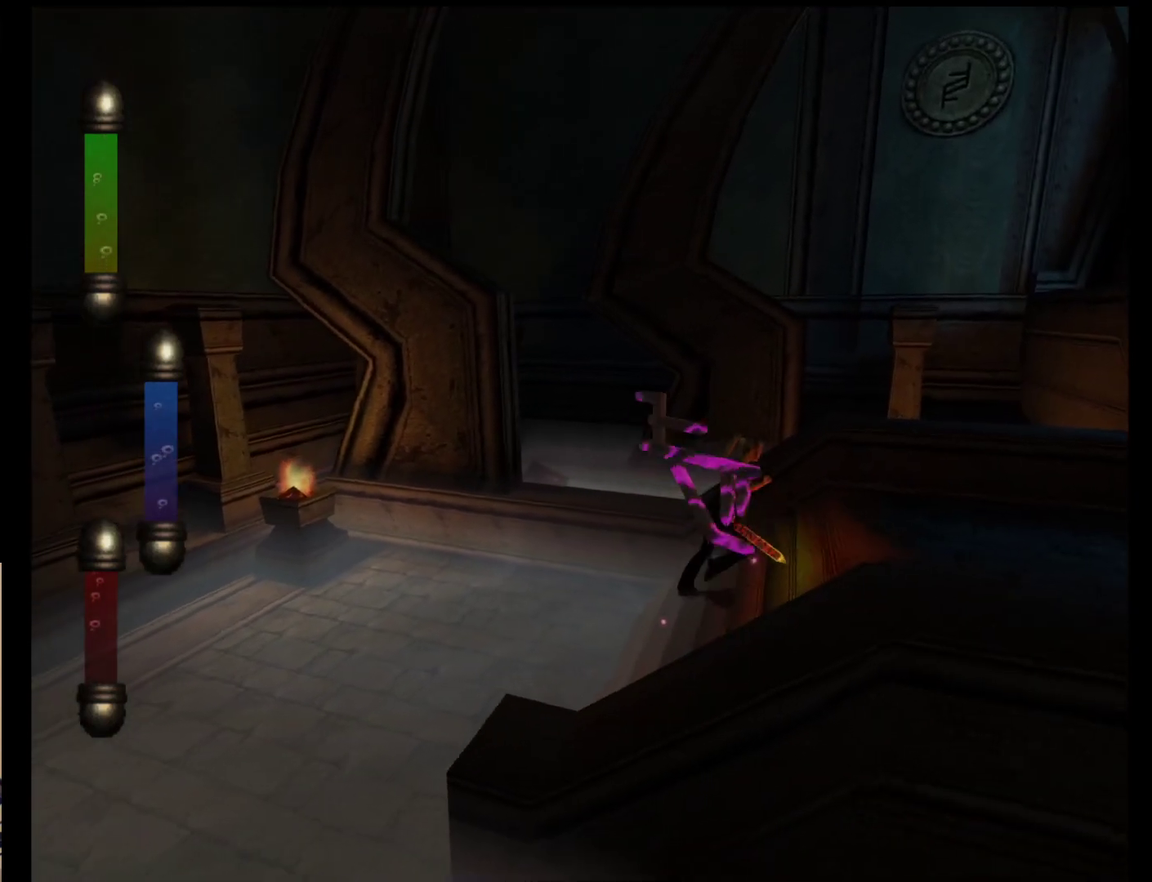
{"buttons": [], "left_stick": "down-right", "events": [[450, "left_stick", "down-right"]]}